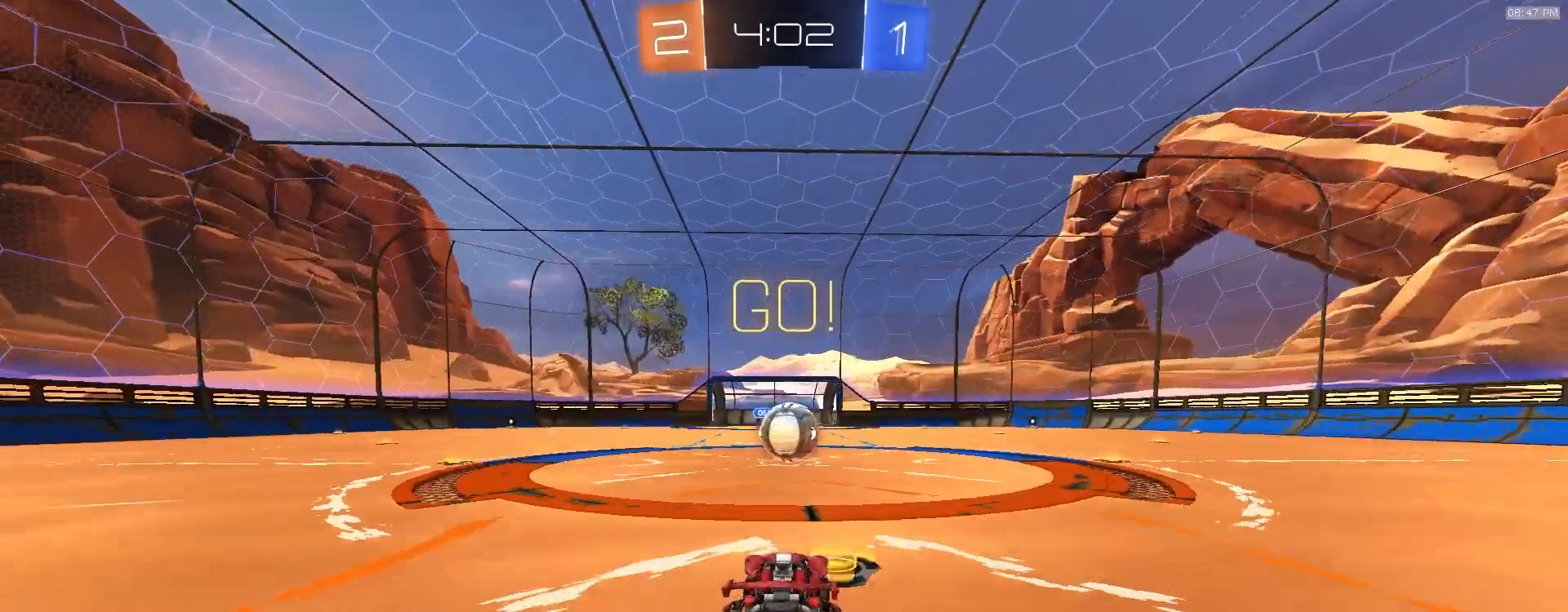
Gameplay with a controller (PlayStation layout); each line is a JSON object with the inputs held at the frame after it (dt_ms = milliseconds from this image to that frame). "events" lists button and stick changes between this image and that frame as [ms after this image, input, new state], when the widget could be followed in between. Not read: L3 R3 TOUCHPAD.
{"dt_ms": 1000, "buttons": ["SQUARE", "R2"], "left_stick": "down-left", "right_stick": "center", "events": [[83, "left_stick", "right"], [183, "left_stick", "left"], [233, "CROSS", "down"], [333, "left_stick", "center"], [350, "CROSS", "up"], [400, "left_stick", "up-left"], [417, "L1", "down"], [417, "R1", "down"], [467, "CROSS", "down"], [567, "left_stick", "left"], [633, "L1", "up"], [650, "R1", "up"], [667, "left_stick", "down-left"], [700, "CROSS", "up"], [850, "SQUARE", "down"]]}
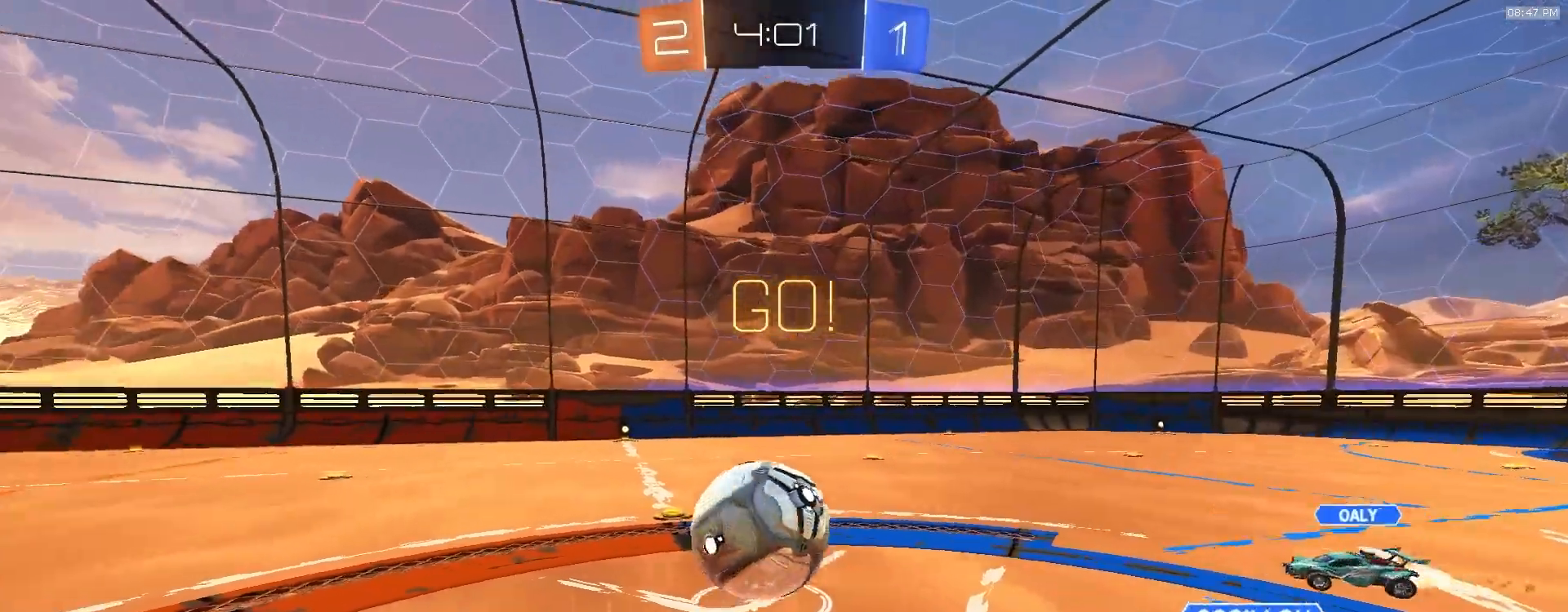
{"dt_ms": 500, "buttons": ["R2"], "left_stick": "down-right", "right_stick": "center", "events": [[17, "left_stick", "down"], [183, "SQUARE", "up"], [300, "left_stick", "down-right"]]}
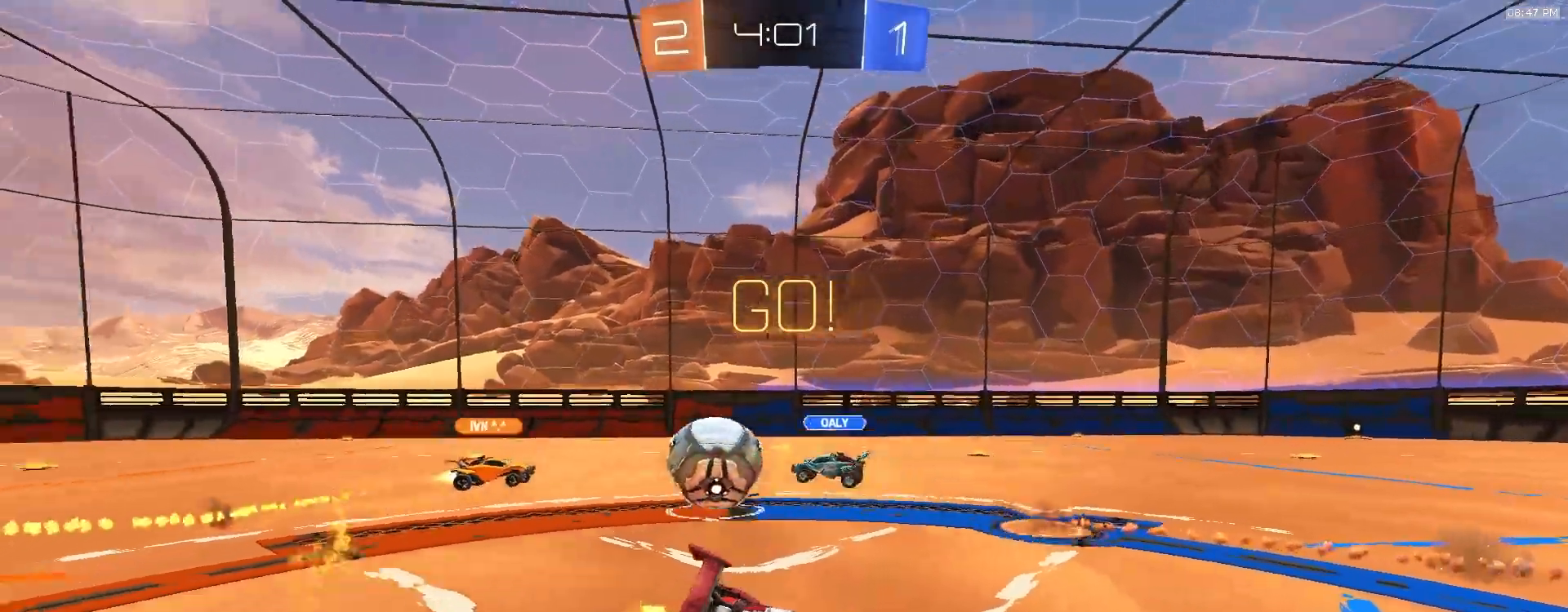
{"dt_ms": 500, "buttons": ["R2"], "left_stick": "right", "right_stick": "center", "events": [[17, "left_stick", "right"]]}
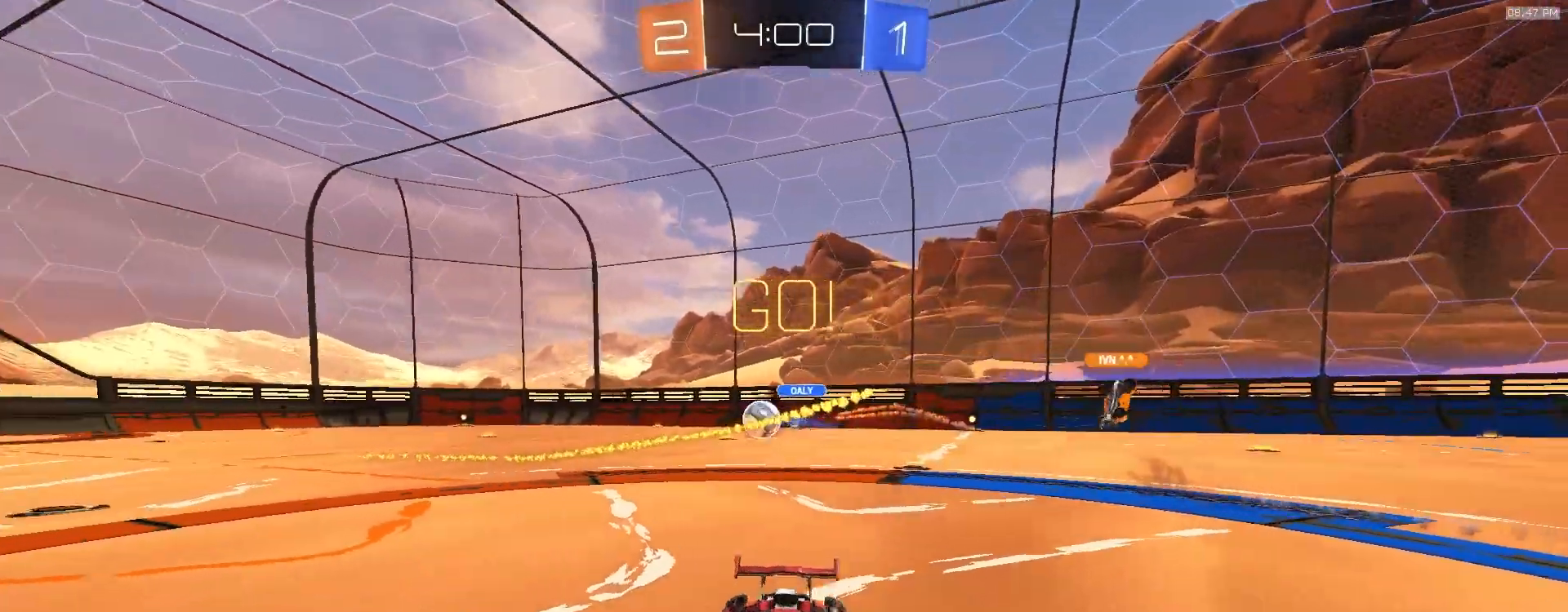
{"dt_ms": 500, "buttons": ["R2"], "left_stick": "center", "right_stick": "center", "events": [[233, "TRIANGLE", "down"], [333, "TRIANGLE", "up"], [500, "left_stick", "center"]]}
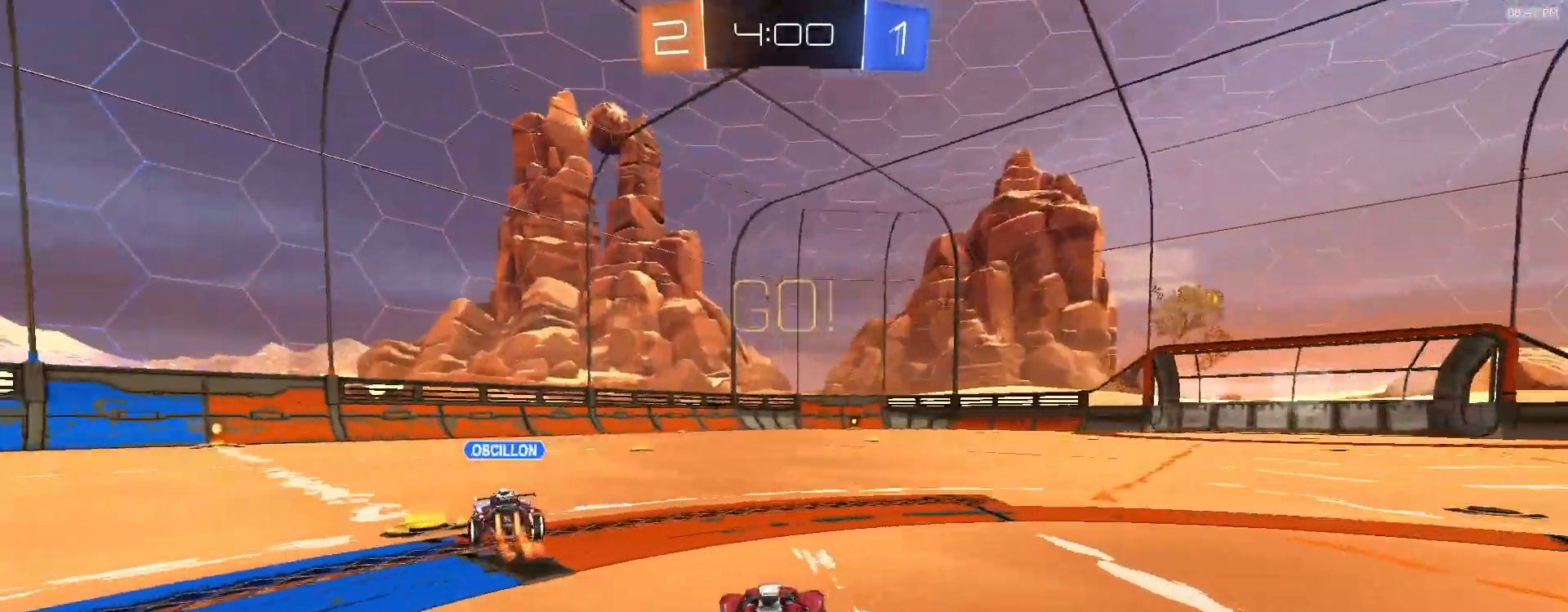
{"dt_ms": 500, "buttons": ["R1", "R2"], "left_stick": "down-right", "right_stick": "center", "events": [[333, "left_stick", "down-right"], [367, "R1", "down"]]}
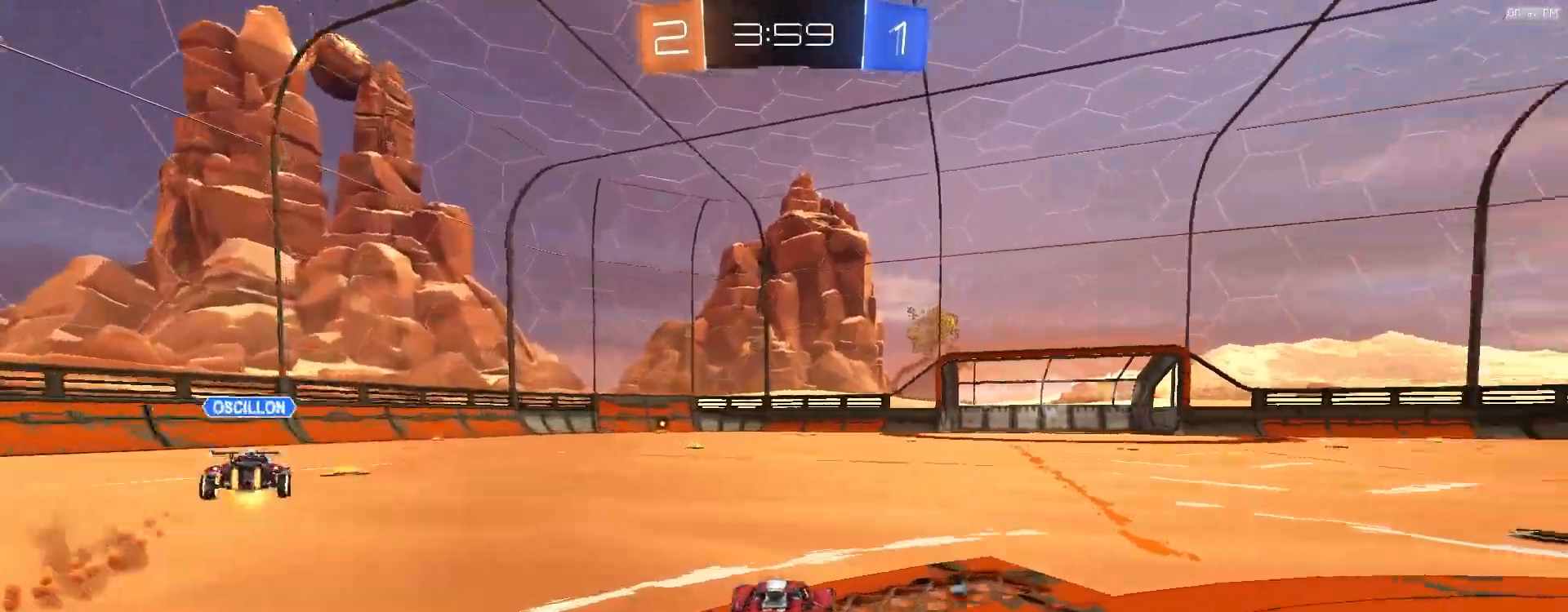
{"dt_ms": 500, "buttons": ["CROSS", "R2"], "left_stick": "up", "right_stick": "center", "events": [[33, "R1", "up"], [150, "left_stick", "center"], [333, "left_stick", "left"], [417, "left_stick", "center"], [450, "CROSS", "down"], [483, "left_stick", "up"]]}
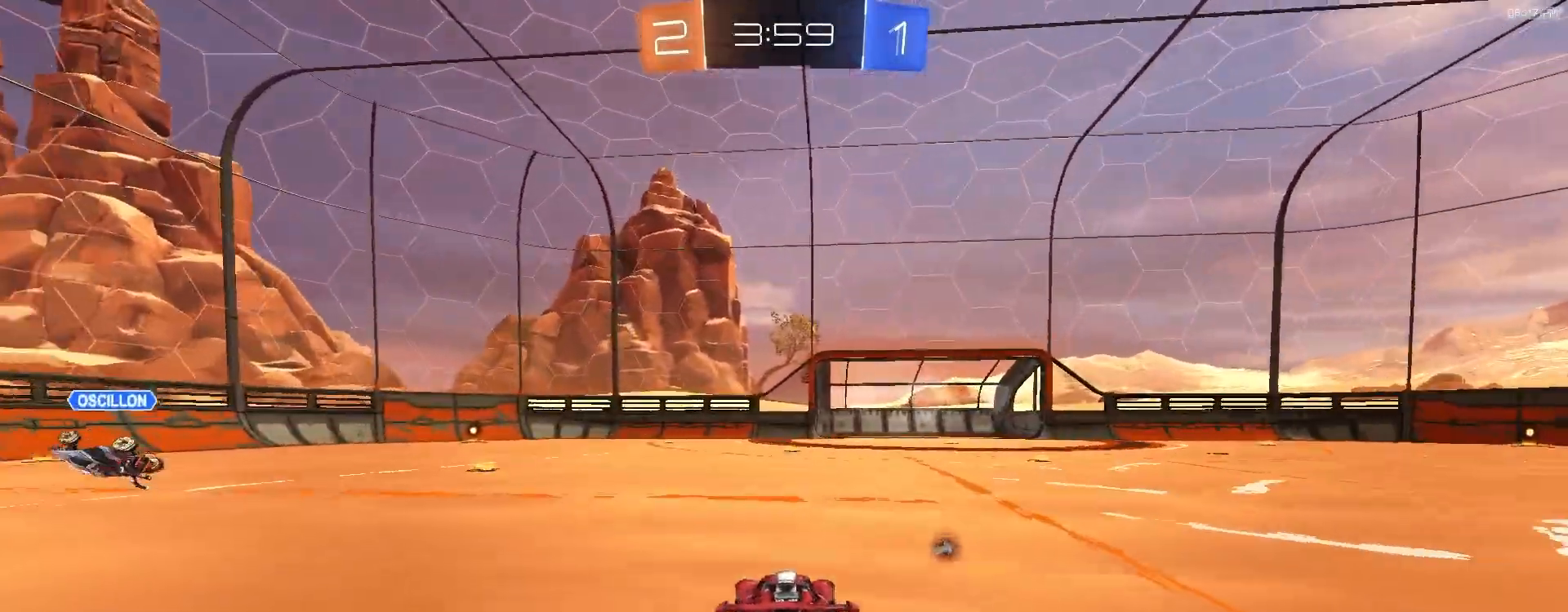
{"dt_ms": 500, "buttons": ["R2"], "left_stick": "up", "right_stick": "center", "events": [[17, "CROSS", "up"], [83, "CROSS", "down"], [167, "CROSS", "up"], [217, "TRIANGLE", "down"], [367, "TRIANGLE", "up"]]}
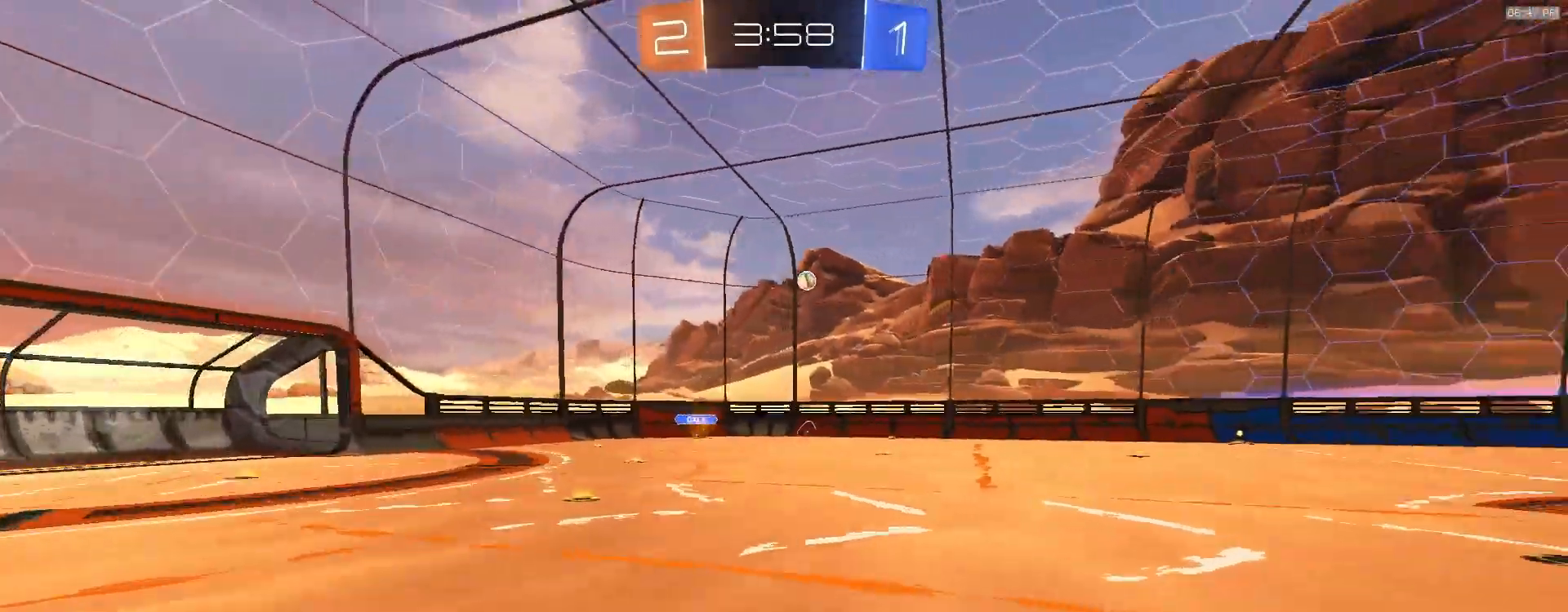
{"dt_ms": 500, "buttons": ["R2"], "left_stick": "right", "right_stick": "center", "events": [[200, "left_stick", "up-right"], [300, "left_stick", "center"], [433, "left_stick", "right"]]}
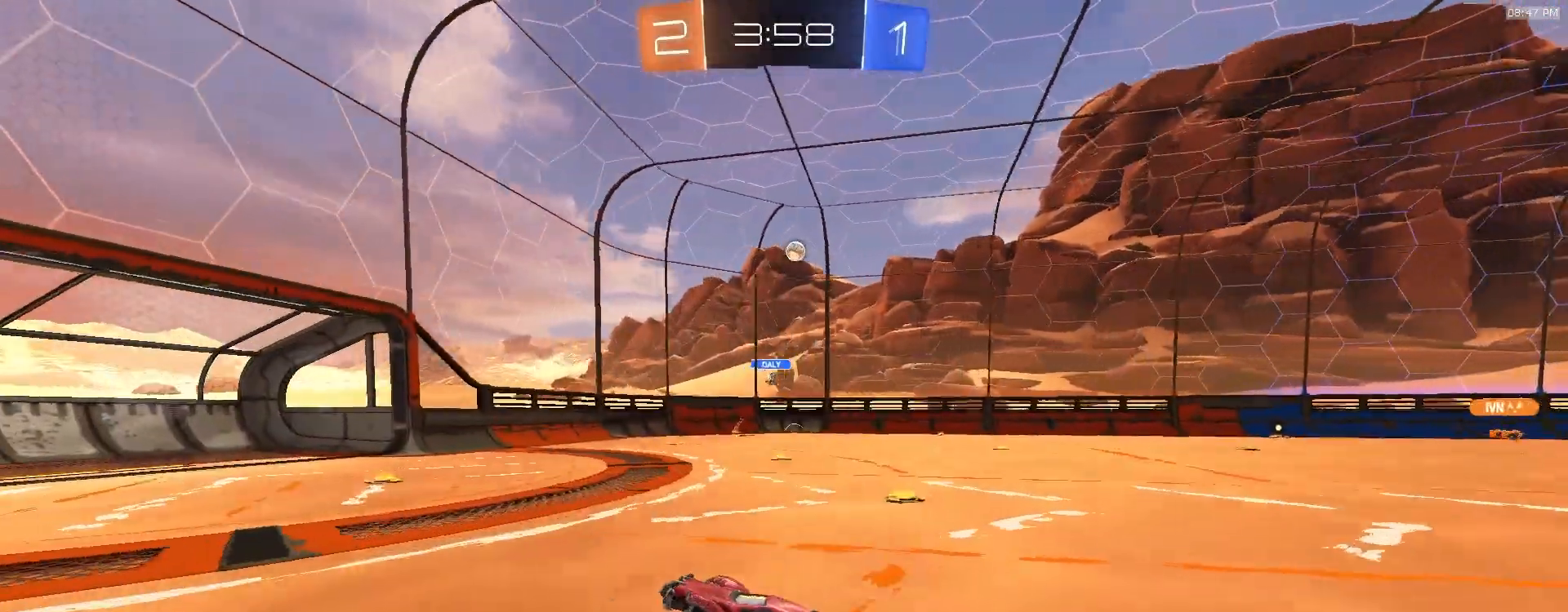
{"dt_ms": 500, "buttons": ["R2"], "left_stick": "right", "right_stick": "center", "events": []}
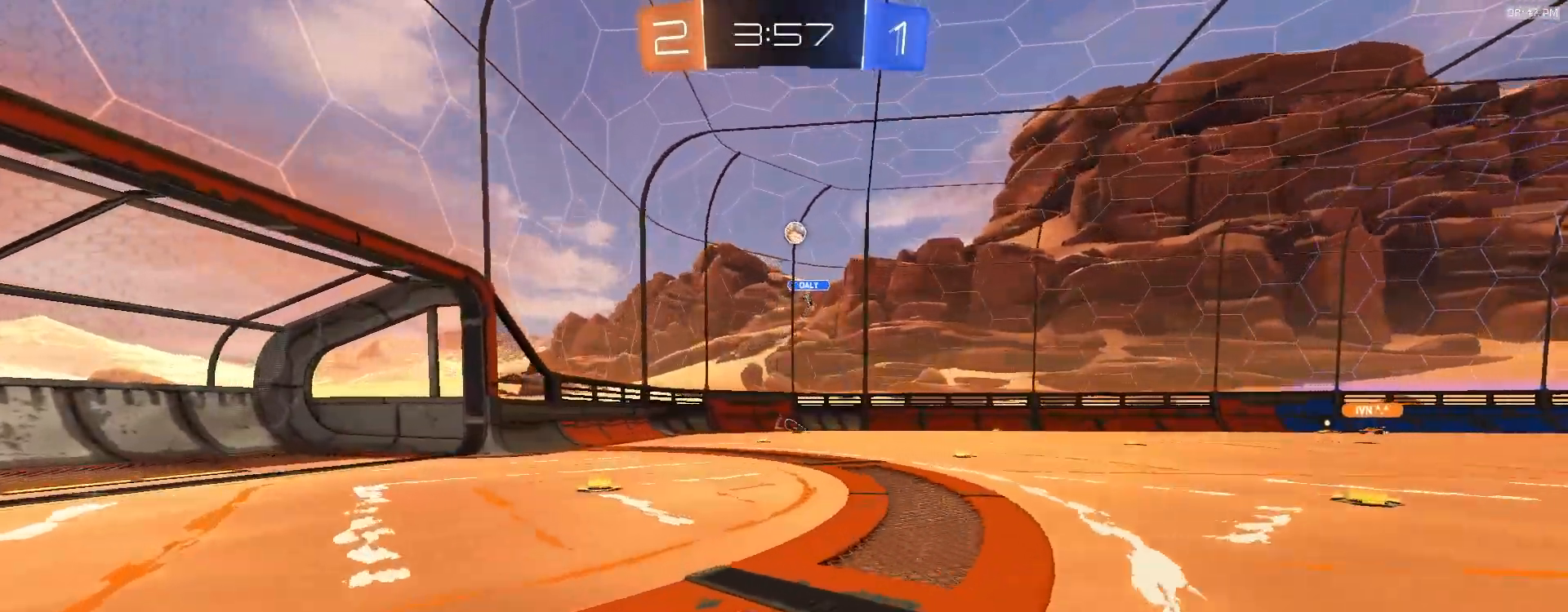
{"dt_ms": 500, "buttons": [], "left_stick": "center", "right_stick": "center", "events": [[217, "left_stick", "center"], [267, "R2", "up"], [367, "L2", "down"], [383, "left_stick", "left"], [467, "L2", "up"], [483, "left_stick", "center"]]}
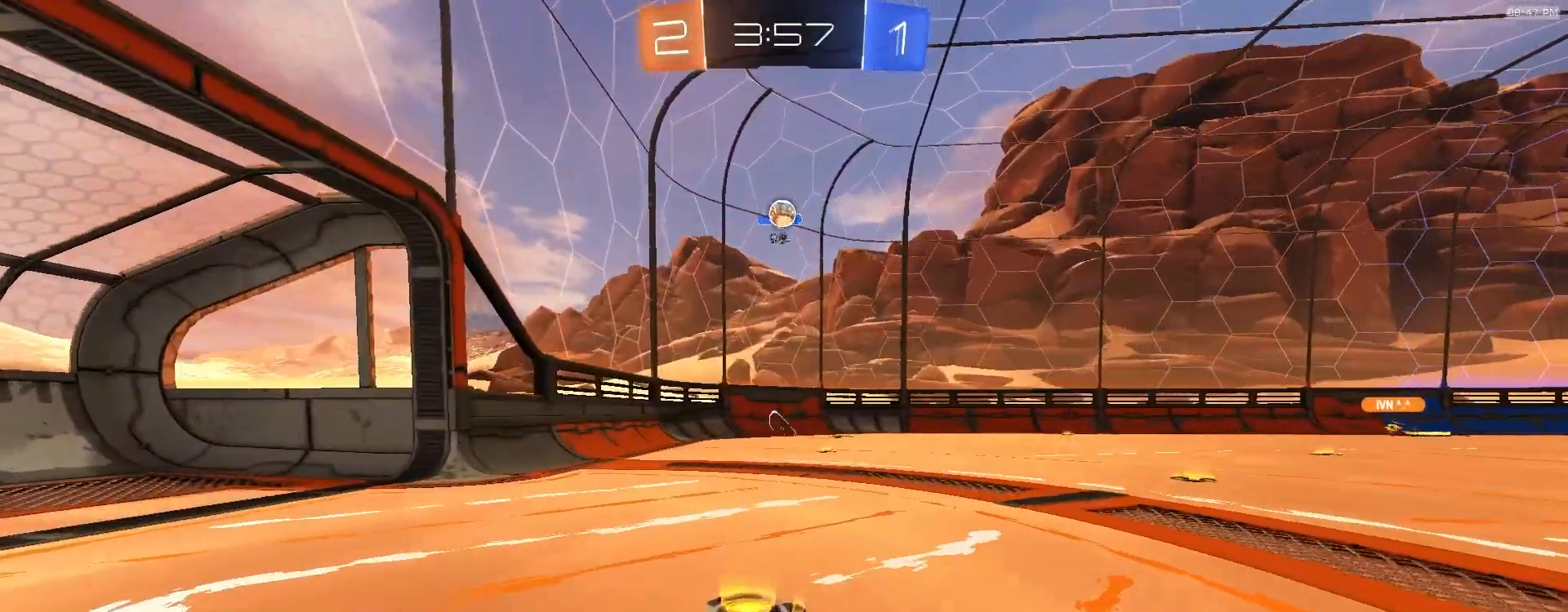
{"dt_ms": 500, "buttons": ["CROSS", "SQUARE", "R2"], "left_stick": "down-right", "right_stick": "center", "events": [[67, "L2", "down"], [167, "L2", "up"], [167, "left_stick", "down-right"], [183, "R2", "down"], [217, "CROSS", "down"], [233, "left_stick", "down"], [383, "CROSS", "up"], [400, "left_stick", "center"], [417, "CROSS", "down"], [450, "left_stick", "down-right"], [500, "SQUARE", "down"]]}
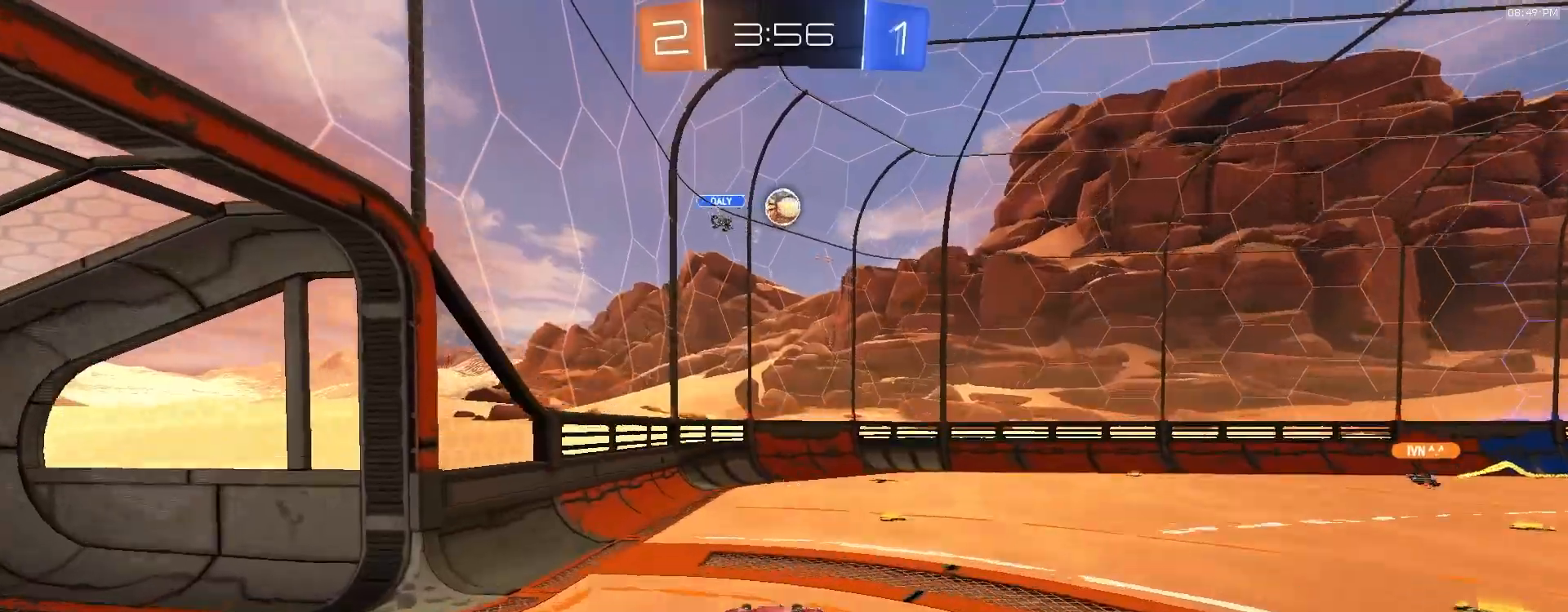
{"dt_ms": 500, "buttons": ["SQUARE", "R1", "R2"], "left_stick": "down-right", "right_stick": "center", "events": [[17, "CROSS", "up"], [50, "R1", "down"], [100, "left_stick", "up"], [167, "R1", "up"], [217, "R1", "down"], [383, "left_stick", "down-right"]]}
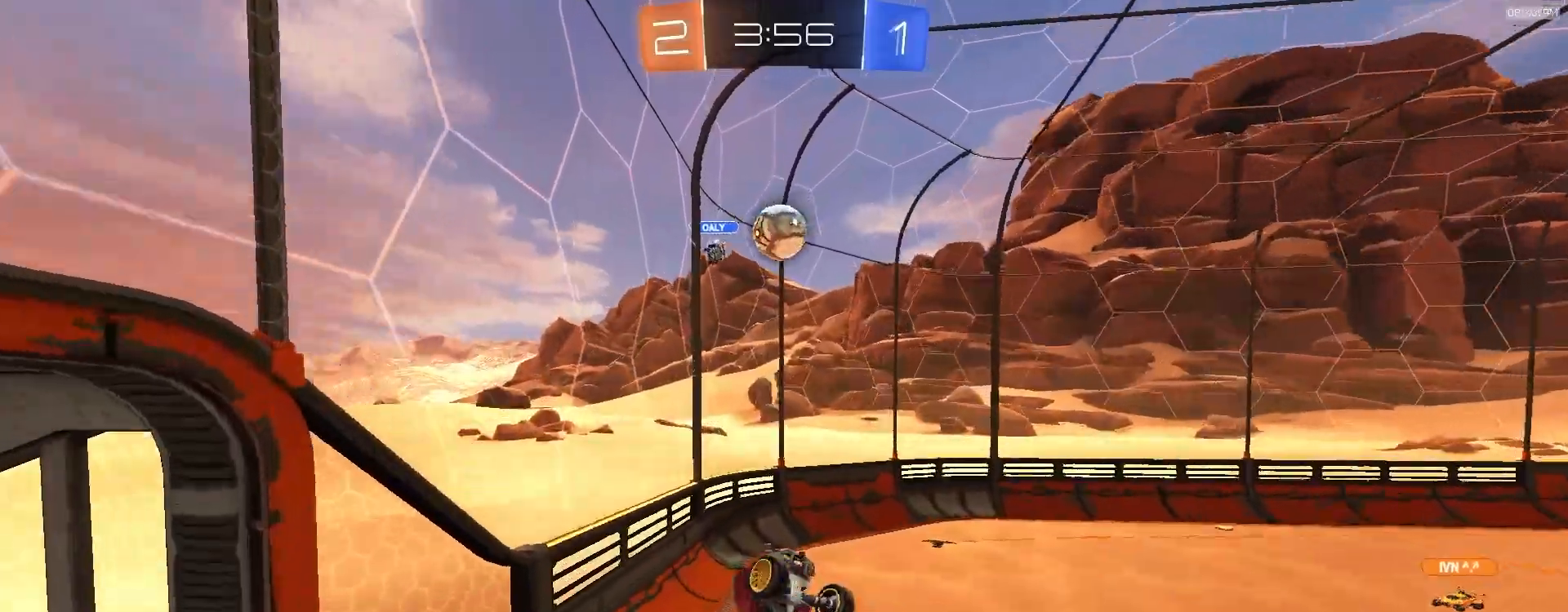
{"dt_ms": 500, "buttons": ["R2"], "left_stick": "center", "right_stick": "center", "events": [[300, "left_stick", "center"], [317, "SQUARE", "up"], [383, "R1", "up"]]}
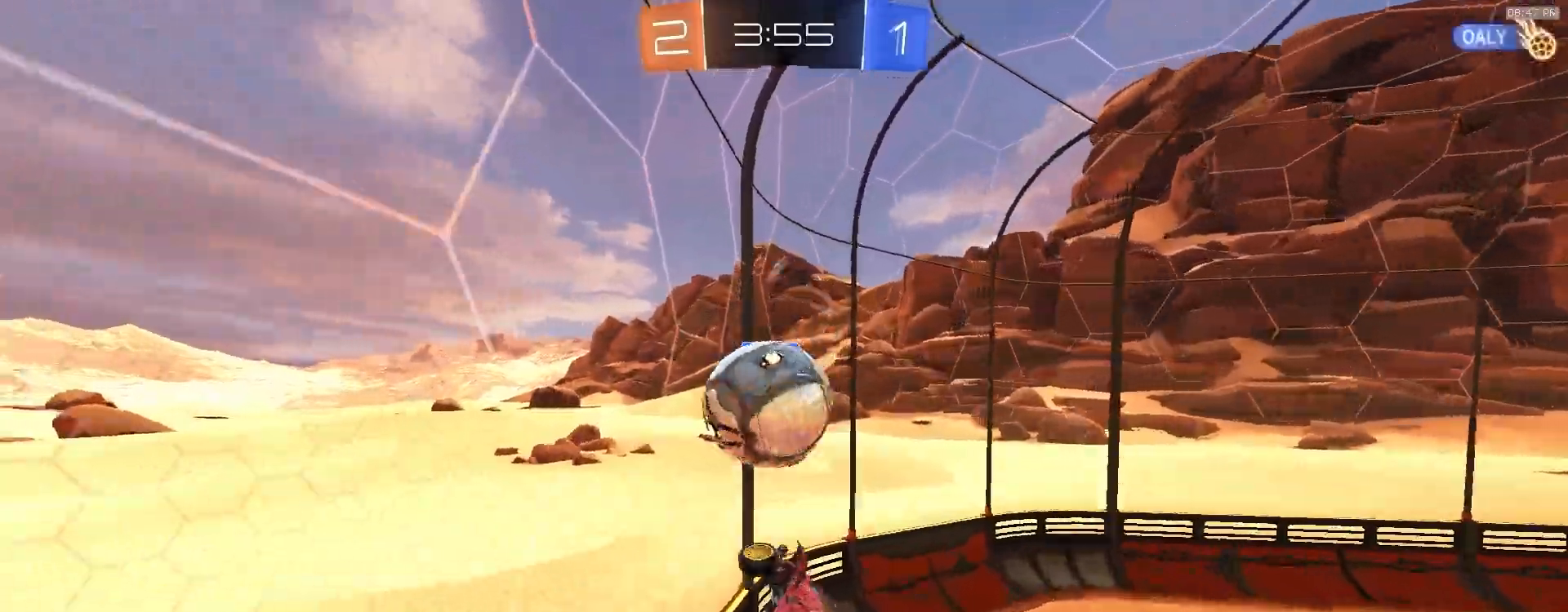
{"dt_ms": 500, "buttons": [], "left_stick": "center", "right_stick": "center"}
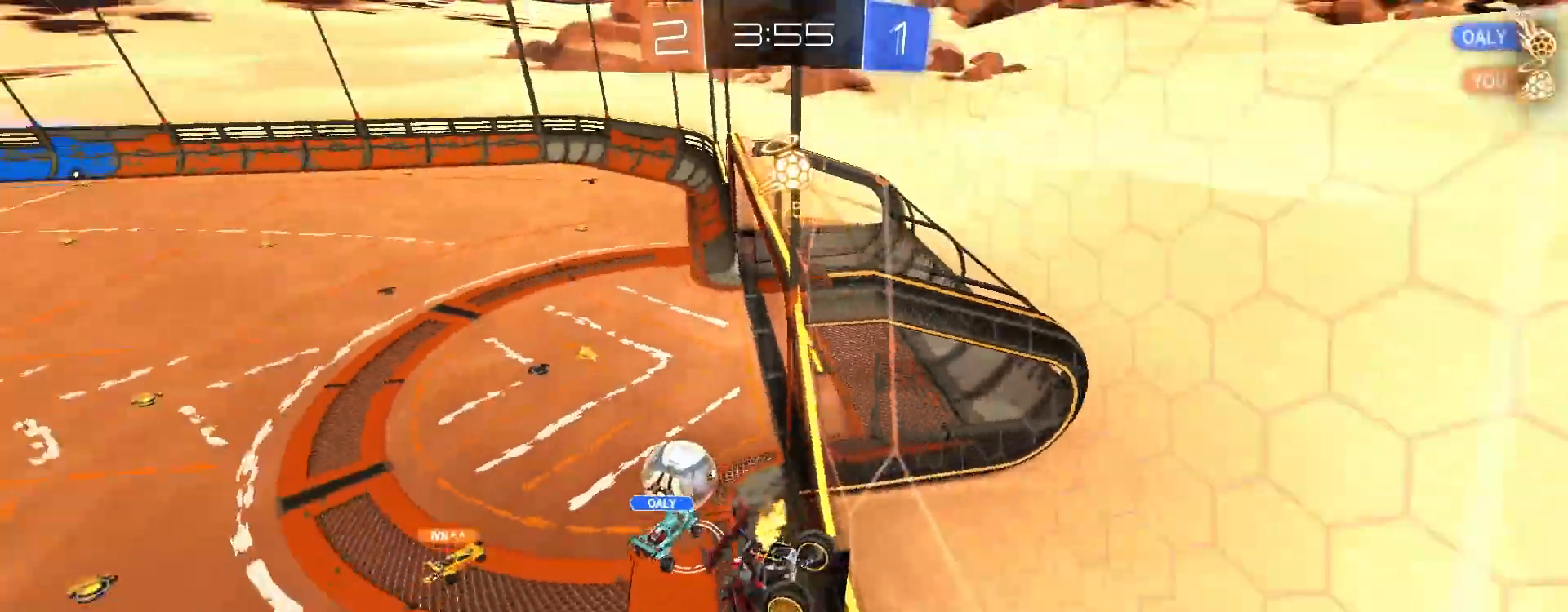
{"dt_ms": 500, "buttons": ["R2"], "left_stick": "center", "right_stick": "center", "events": [[117, "left_stick", "down-left"], [183, "left_stick", "left"], [200, "L1", "down"], [300, "R2", "down"], [333, "L1", "up"], [350, "left_stick", "center"]]}
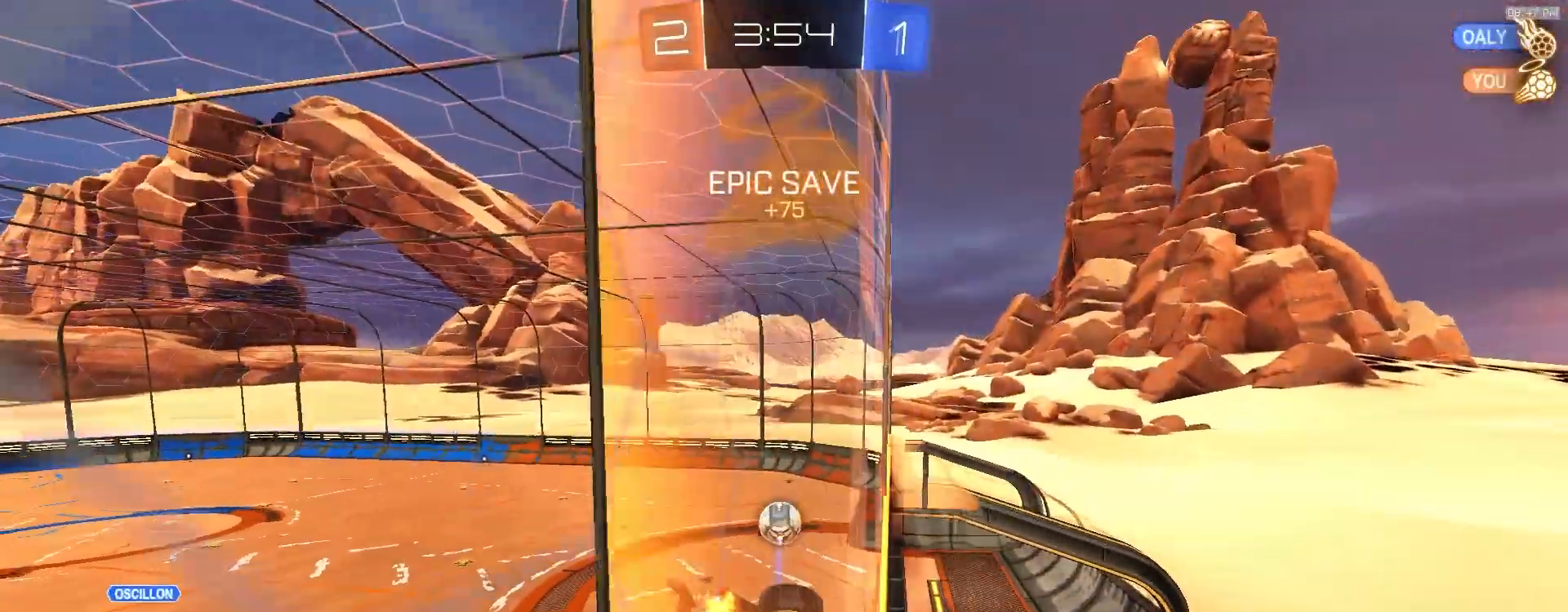
{"dt_ms": 500, "buttons": ["CROSS", "L1", "R2"], "left_stick": "down-right", "right_stick": "center", "events": [[33, "left_stick", "down"], [167, "left_stick", "center"], [317, "left_stick", "down-left"], [383, "CROSS", "down"], [500, "L1", "down"], [500, "left_stick", "down-right"]]}
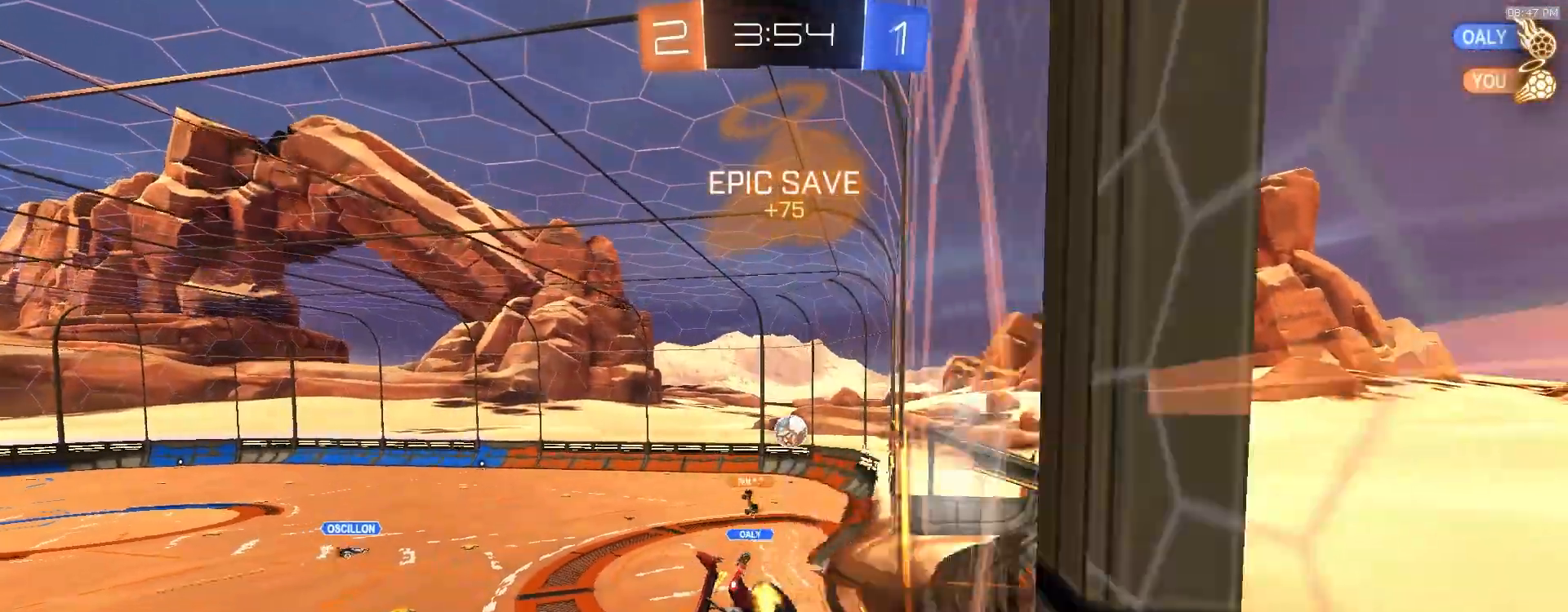
{"dt_ms": 500, "buttons": ["TRIANGLE", "R2"], "left_stick": "down", "right_stick": "center", "events": [[150, "CROSS", "up"], [183, "L1", "up"], [233, "left_stick", "center"], [450, "left_stick", "down"], [483, "TRIANGLE", "down"]]}
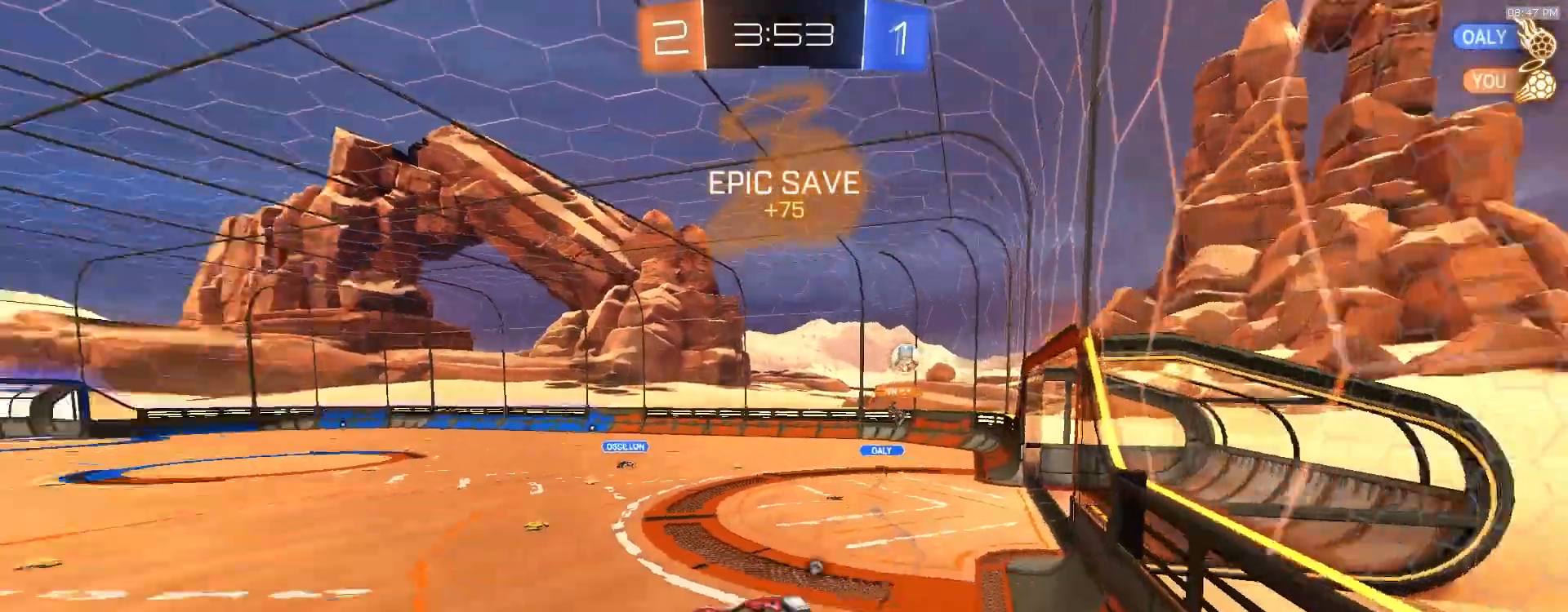
{"dt_ms": 500, "buttons": ["R2"], "left_stick": "center", "right_stick": "center"}
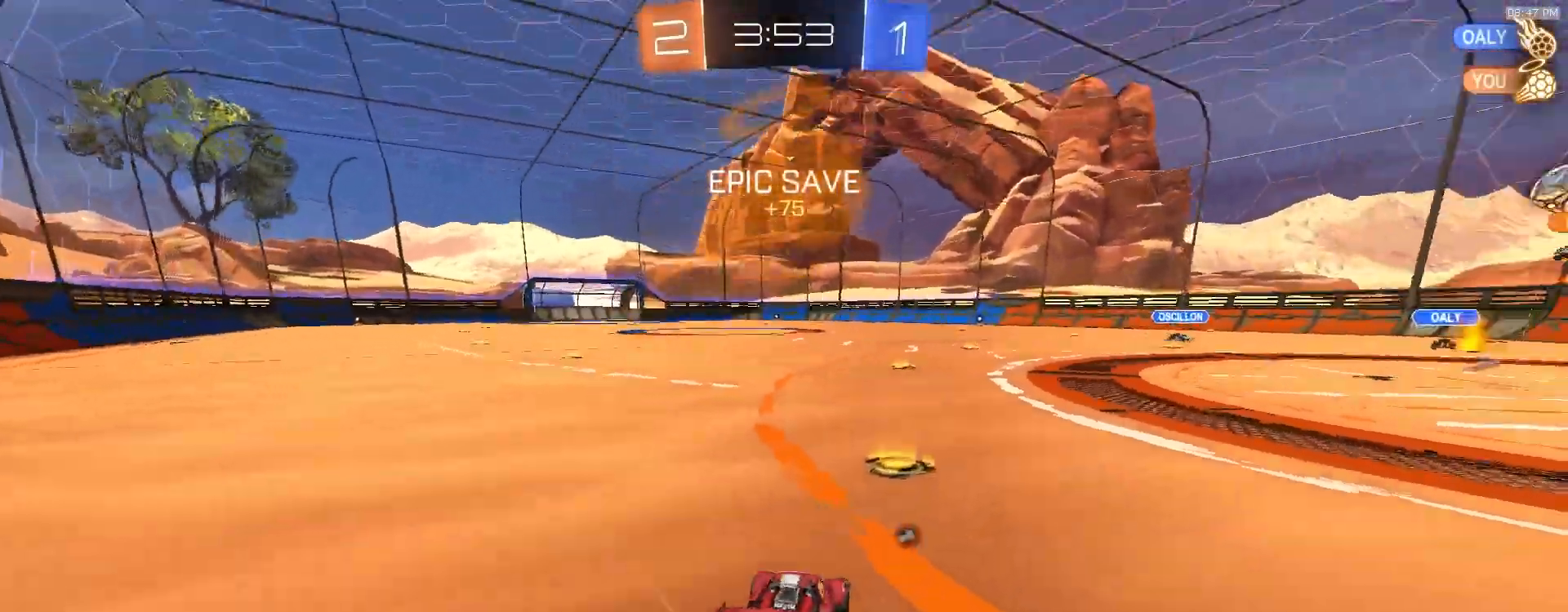
{"dt_ms": 500, "buttons": ["R2"], "left_stick": "center", "right_stick": "center", "events": [[83, "TRIANGLE", "down"], [183, "TRIANGLE", "up"]]}
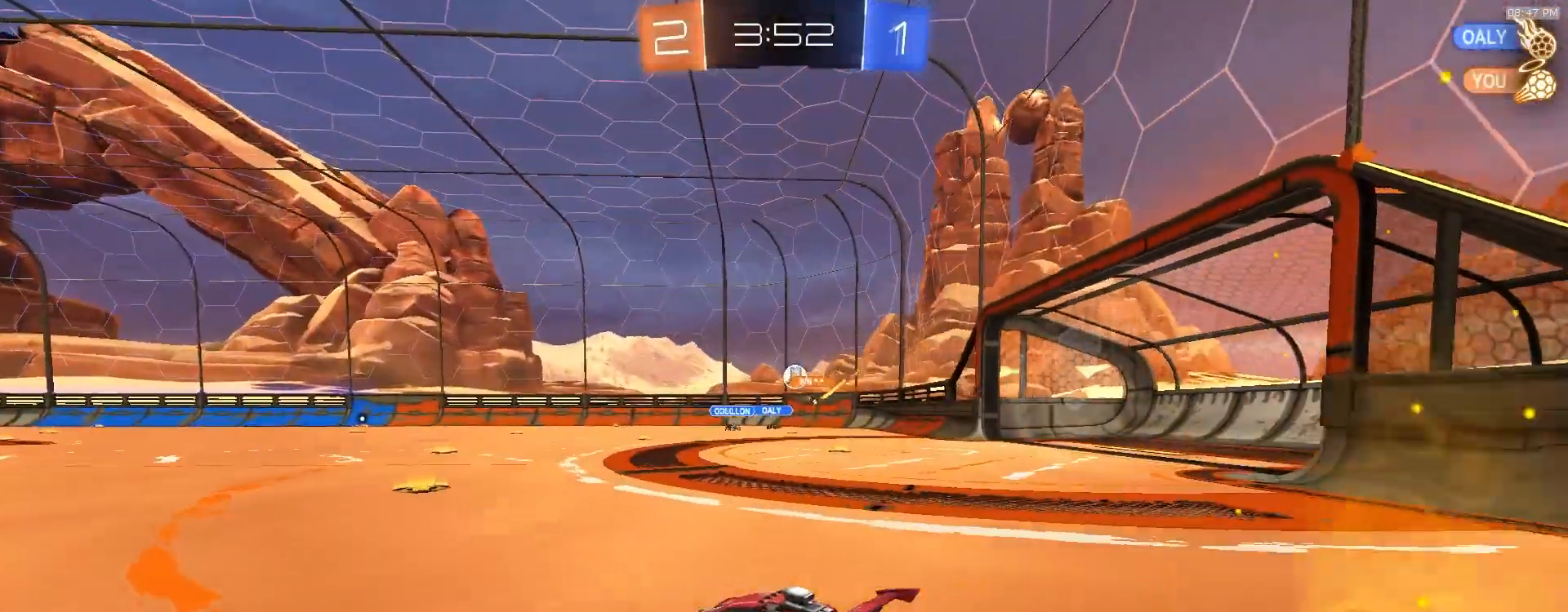
{"dt_ms": 500, "buttons": ["R2"], "left_stick": "center", "right_stick": "center", "events": [[250, "left_stick", "right"], [400, "left_stick", "center"]]}
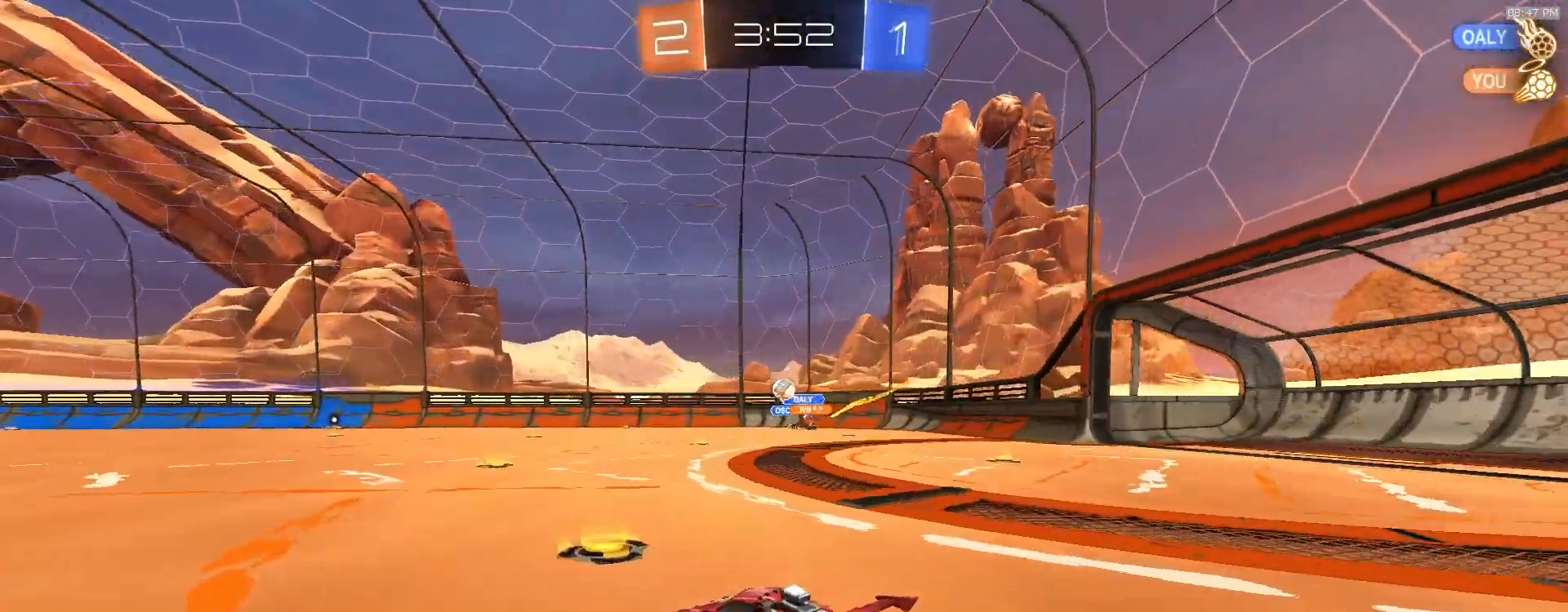
{"dt_ms": 1000, "buttons": ["R2"], "left_stick": "left", "right_stick": "center"}
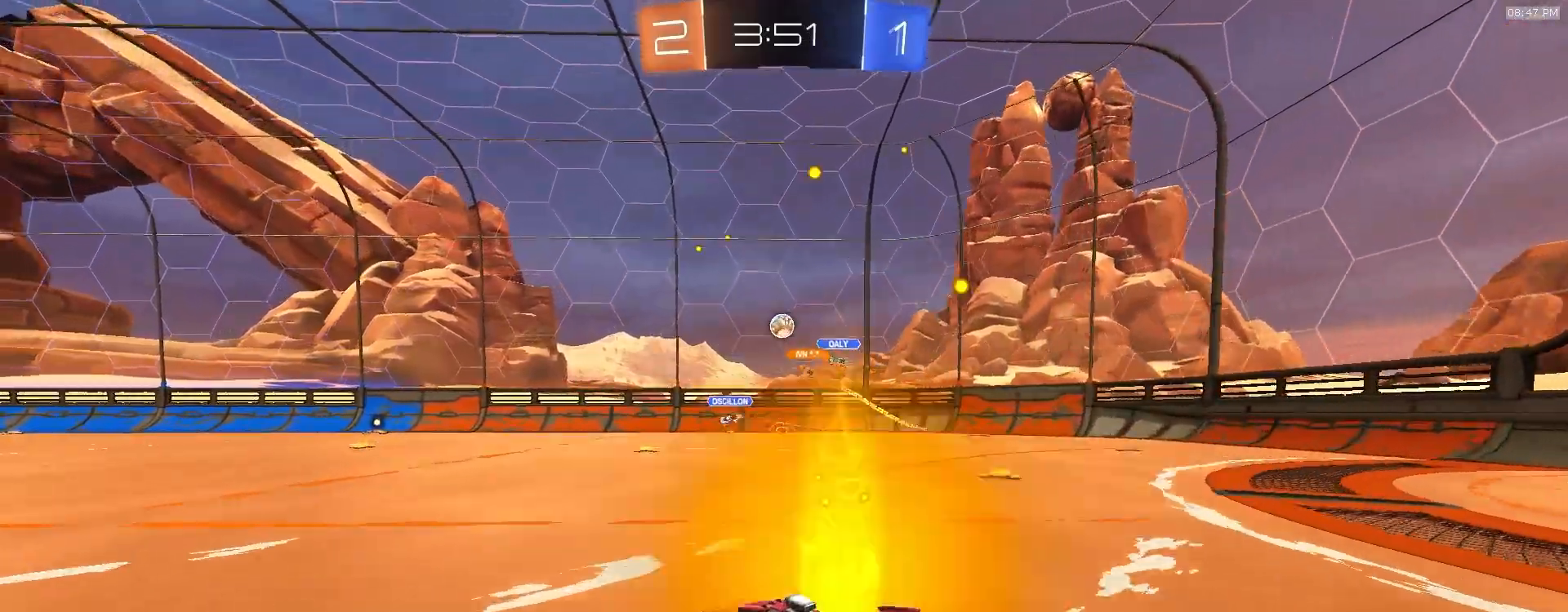
{"dt_ms": 500, "buttons": [], "left_stick": "left", "right_stick": "center", "events": [[67, "R1", "down"], [283, "R1", "up"], [433, "R2", "up"]]}
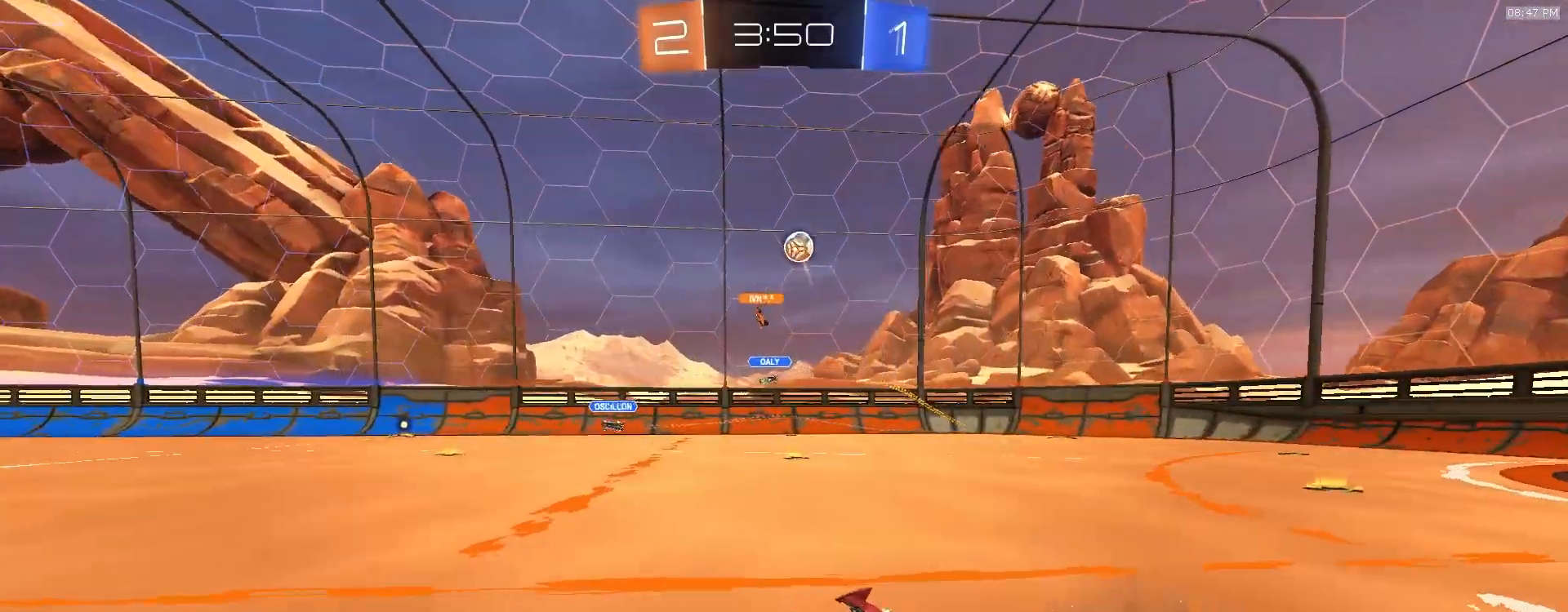
{"dt_ms": 500, "buttons": ["R2"], "left_stick": "left", "right_stick": "center", "events": [[17, "left_stick", "center"], [50, "L2", "down"], [83, "left_stick", "left"], [150, "L2", "up"], [183, "R2", "down"], [183, "left_stick", "center"], [283, "left_stick", "left"]]}
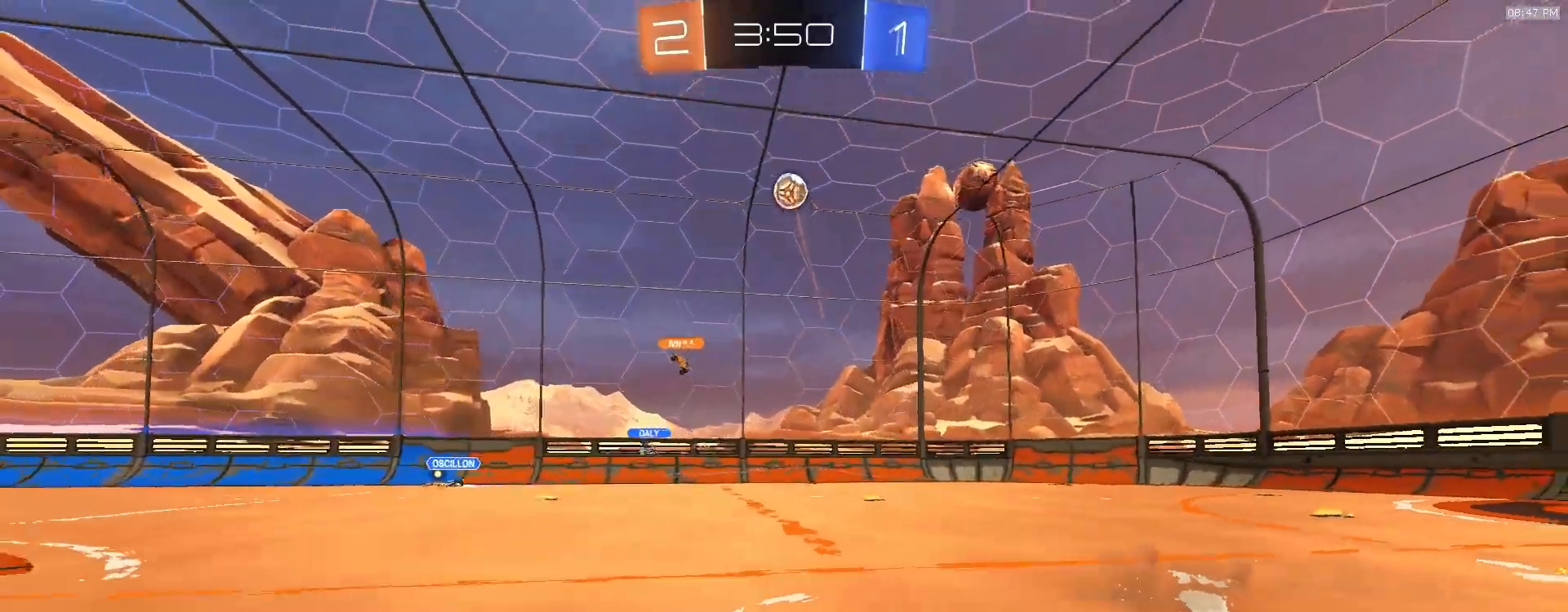
{"dt_ms": 500, "buttons": ["R2"], "left_stick": "center", "right_stick": "center", "events": [[400, "left_stick", "center"]]}
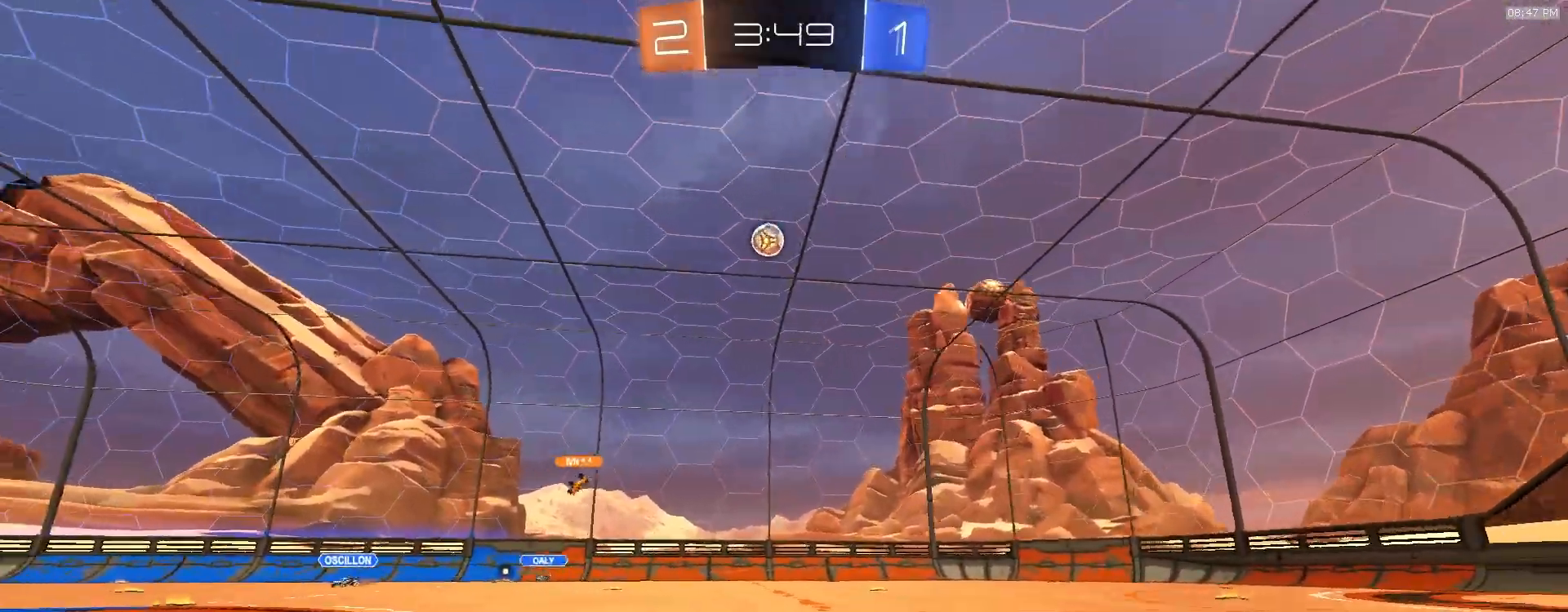
{"dt_ms": 500, "buttons": ["R2"], "left_stick": "left", "right_stick": "center", "events": [[150, "left_stick", "right"], [267, "left_stick", "left"]]}
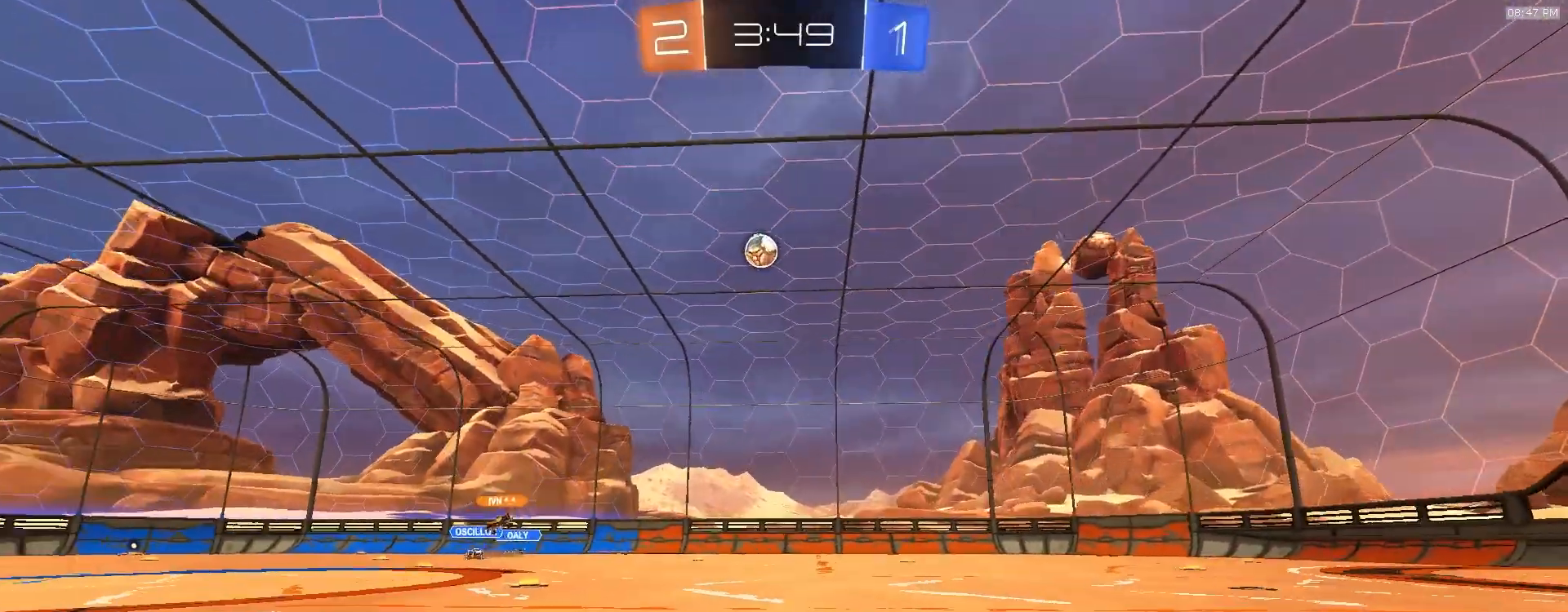
{"dt_ms": 1000, "buttons": ["R2"], "left_stick": "center", "right_stick": "center", "events": [[83, "left_stick", "center"], [500, "left_stick", "left"], [650, "left_stick", "center"], [783, "left_stick", "left"], [983, "left_stick", "center"]]}
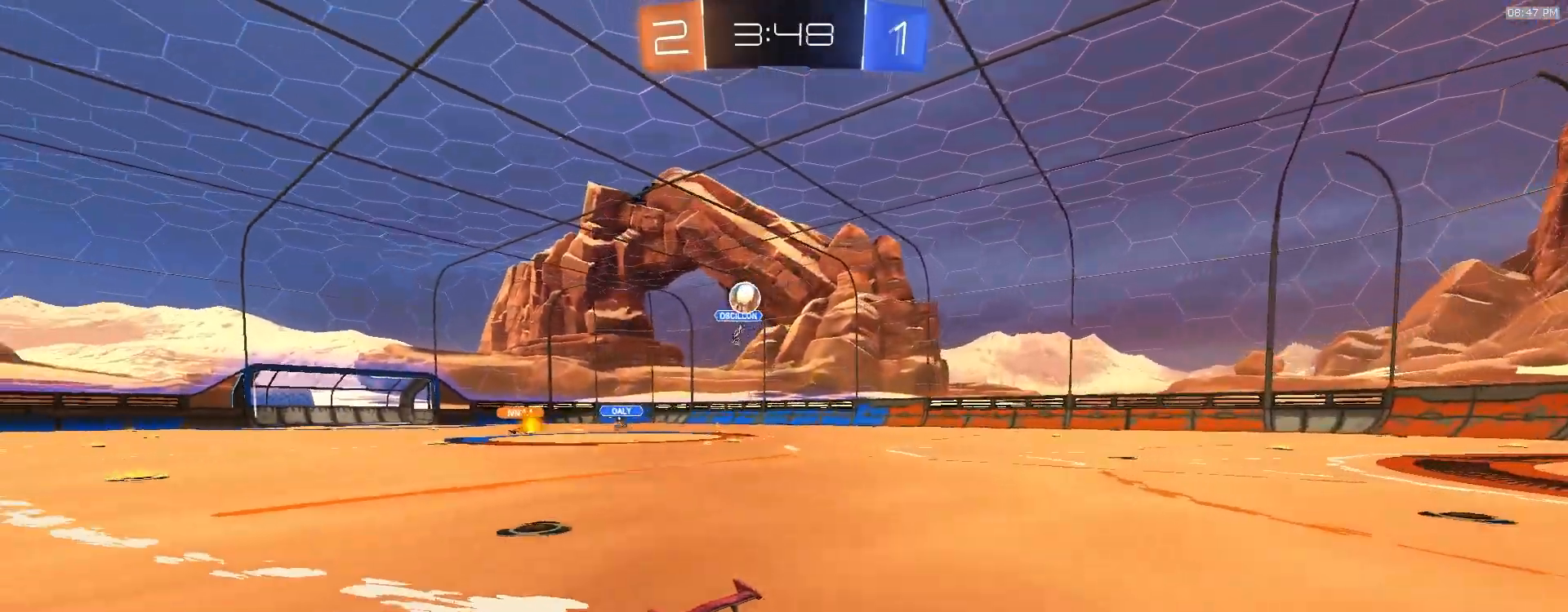
{"dt_ms": 500, "buttons": ["R2"], "left_stick": "center", "right_stick": "center", "events": [[17, "left_stick", "right"], [467, "left_stick", "center"]]}